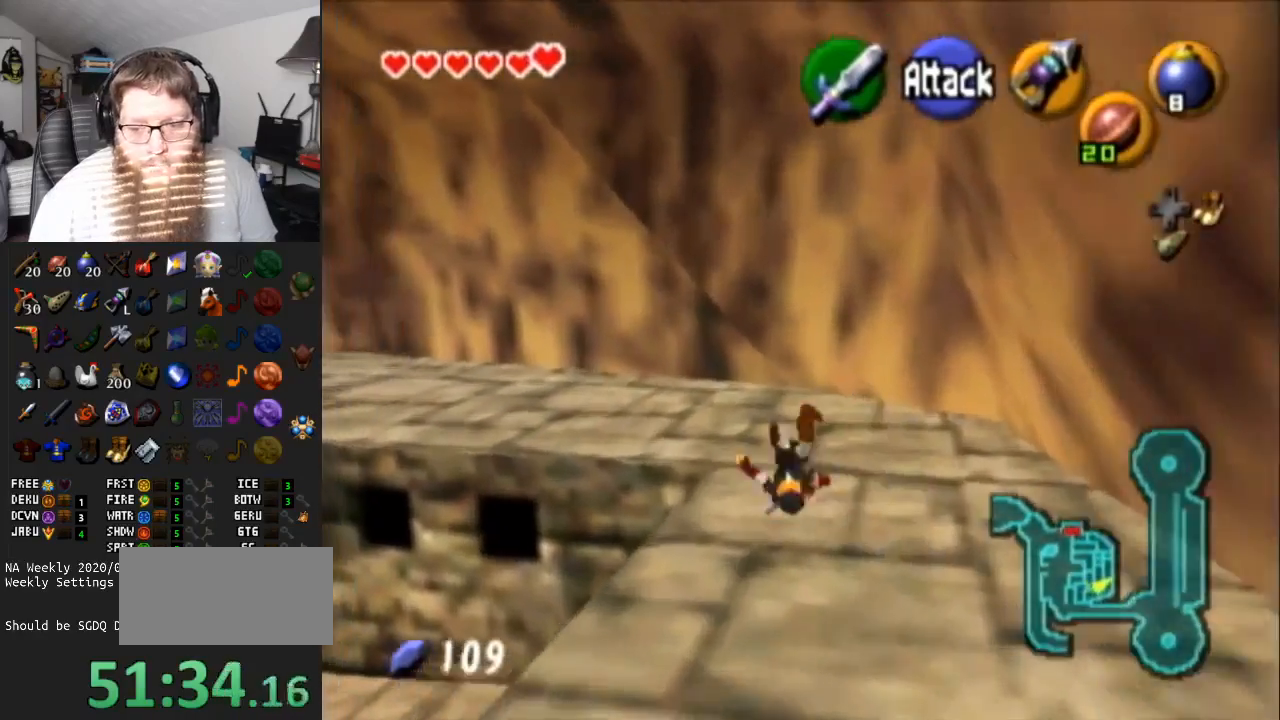
Gameplay with a controller (Nintendo layout); each line is a JSON object with the inputs held at the frame after it. "events" lists button and stick changes between this image and that frame as [ms after this image, input, new state], when the widget could be followed in between. Not read: L3 R3.
{"buttons": ["A", "L1"], "left_stick": "up-left", "right_stick": "center", "events": [[283, "A", "down"], [467, "L1", "down"]]}
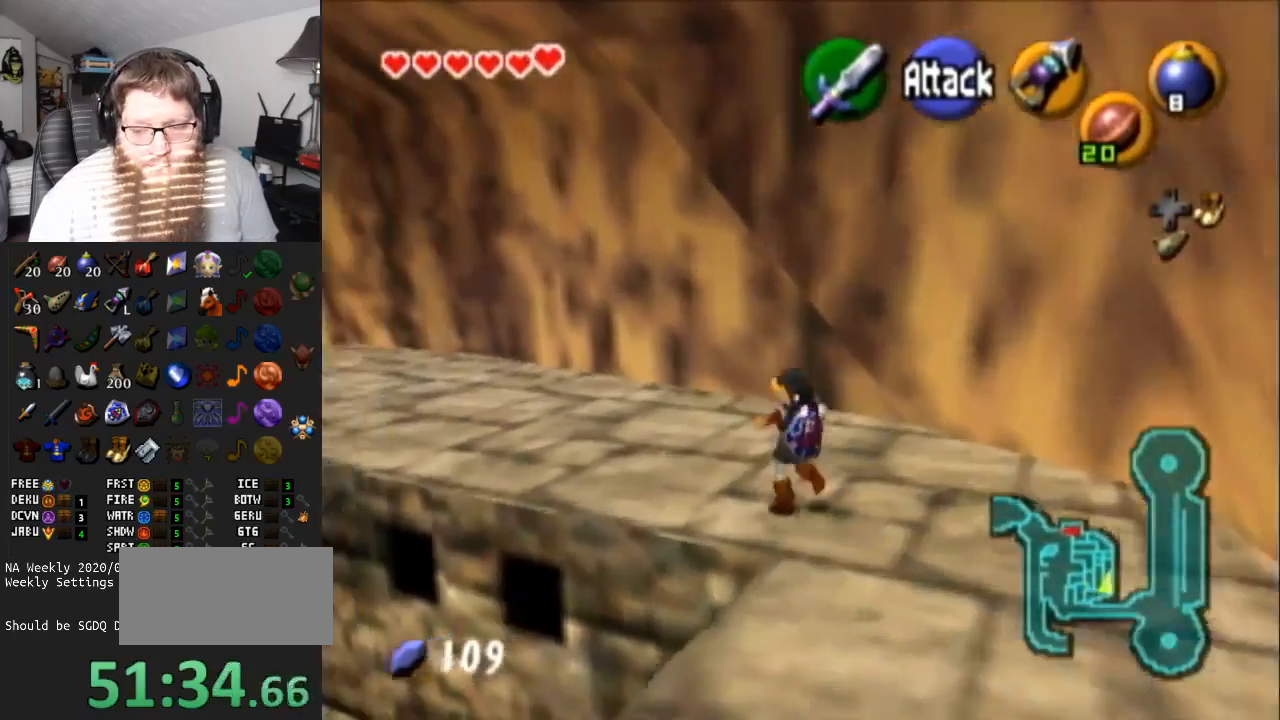
{"buttons": [], "left_stick": "up", "right_stick": "center", "events": [[117, "A", "up"], [117, "L1", "up"], [400, "left_stick", "up"]]}
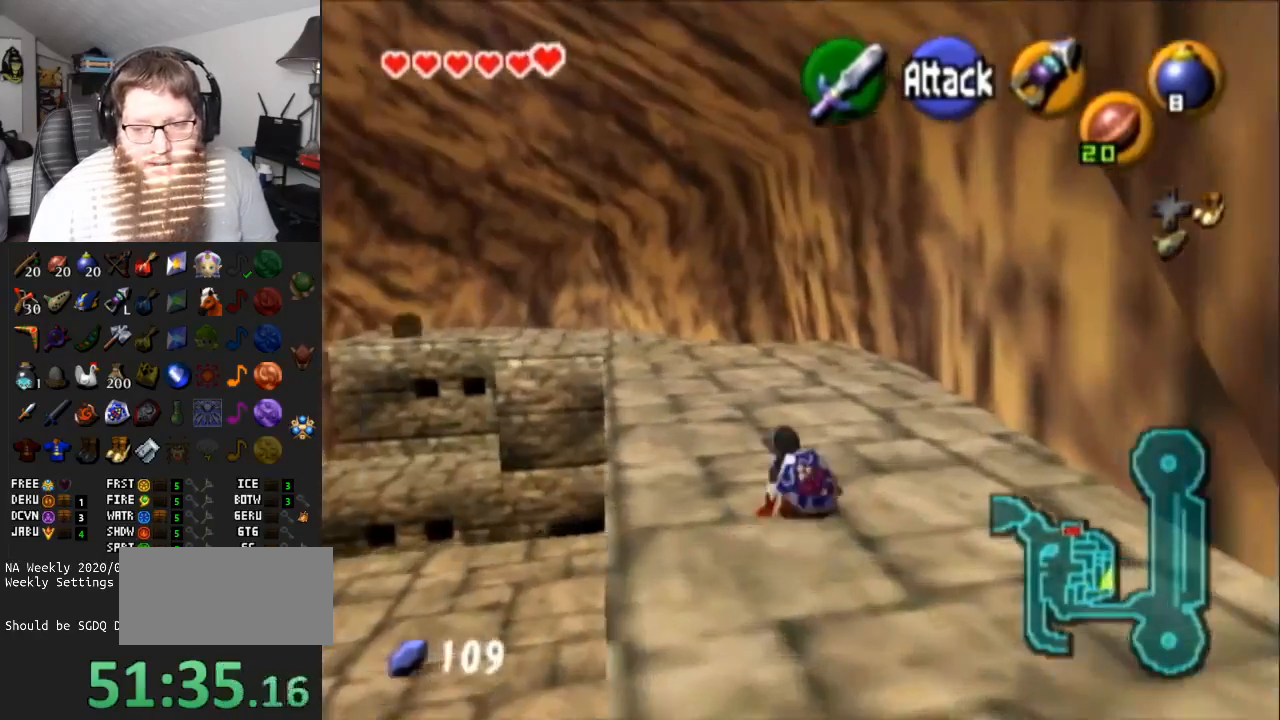
{"buttons": [], "left_stick": "up", "right_stick": "center", "events": [[33, "A", "down"], [450, "A", "up"]]}
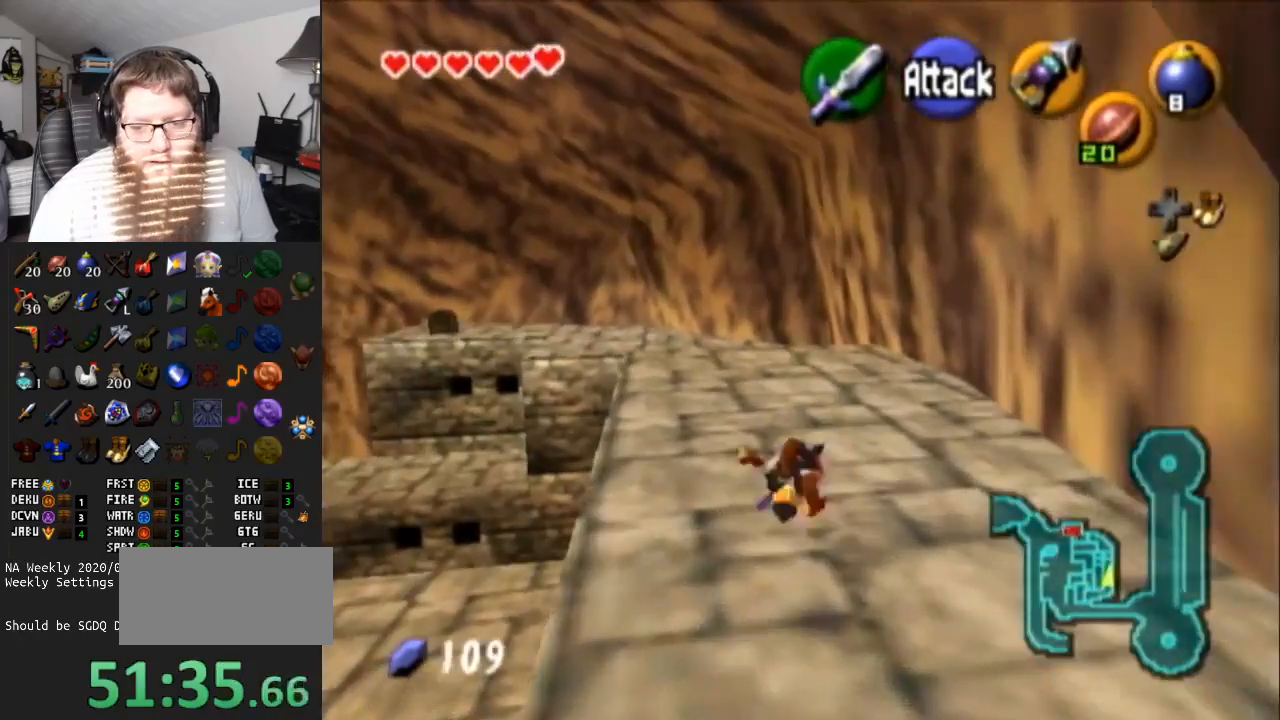
{"buttons": ["A"], "left_stick": "up", "right_stick": "center", "events": [[317, "A", "down"]]}
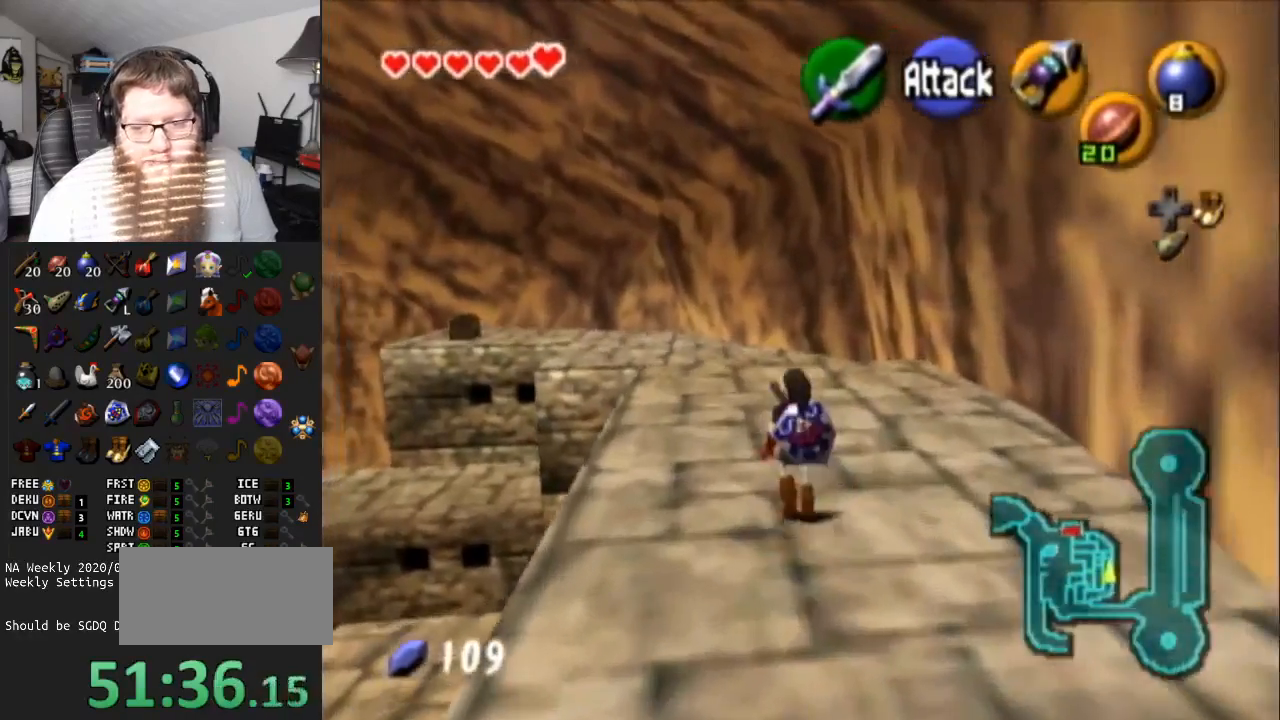
{"buttons": [], "left_stick": "up", "right_stick": "center", "events": [[183, "A", "up"]]}
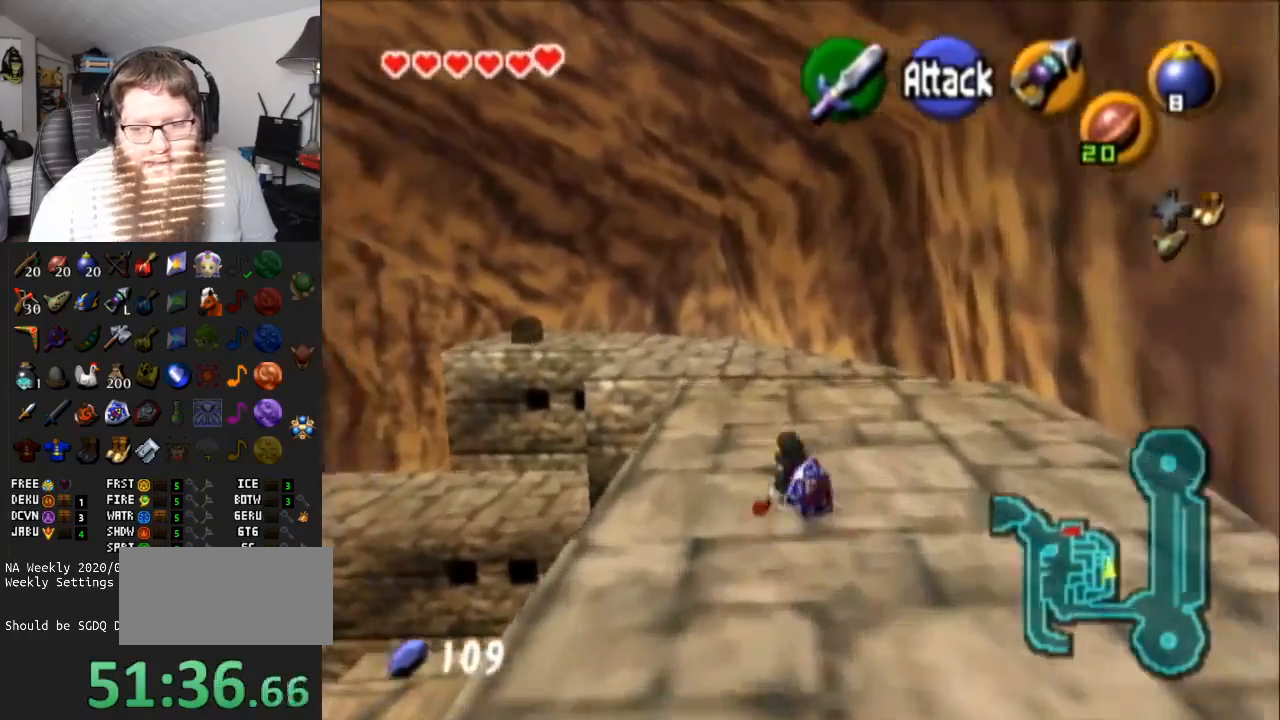
{"buttons": [], "left_stick": "up", "right_stick": "center", "events": [[67, "A", "down"], [283, "A", "up"]]}
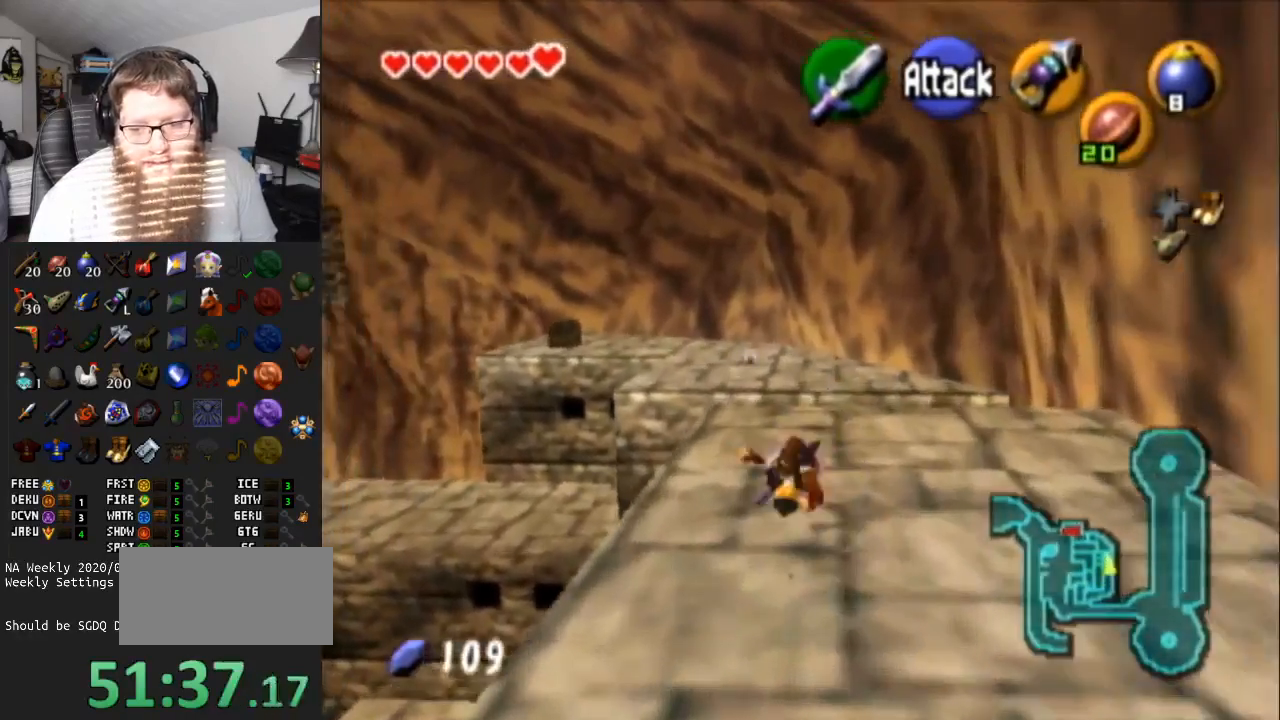
{"buttons": [], "left_stick": "up", "right_stick": "center", "events": [[317, "DPAD_RIGHT", "down"], [367, "DPAD_RIGHT", "up"]]}
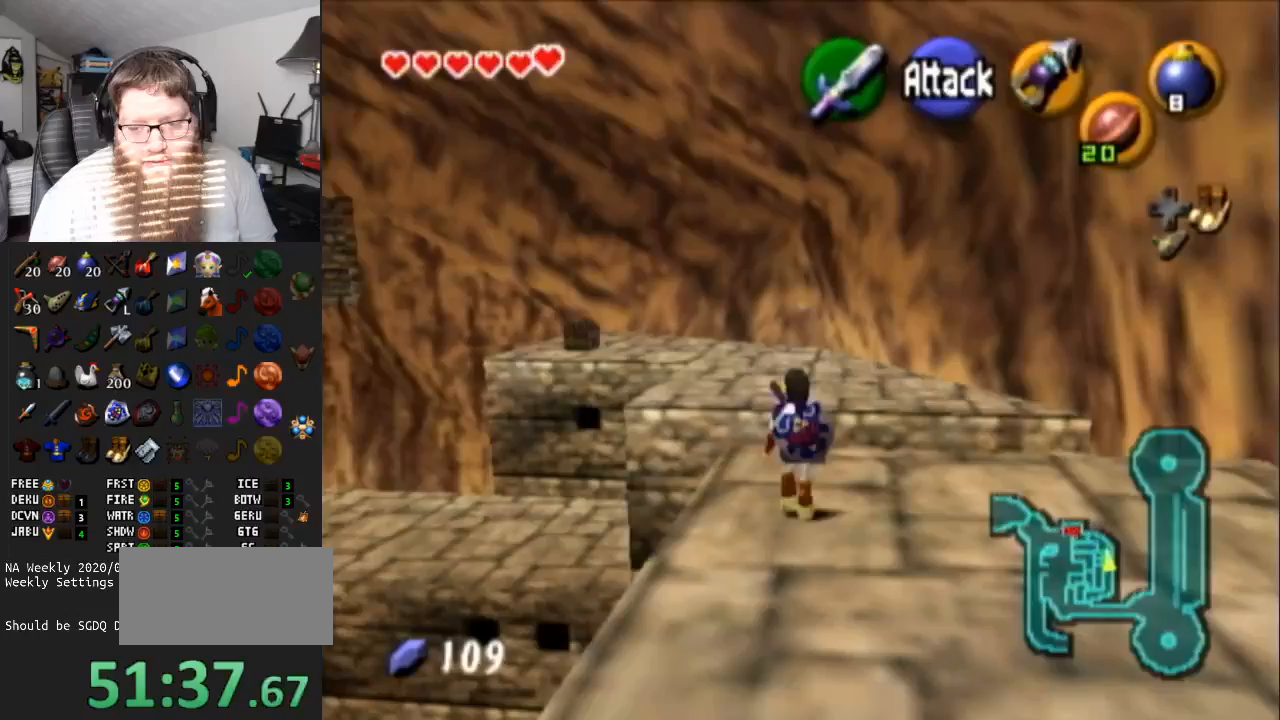
{"buttons": ["A"], "left_stick": "up", "right_stick": "center", "events": [[133, "A", "down"]]}
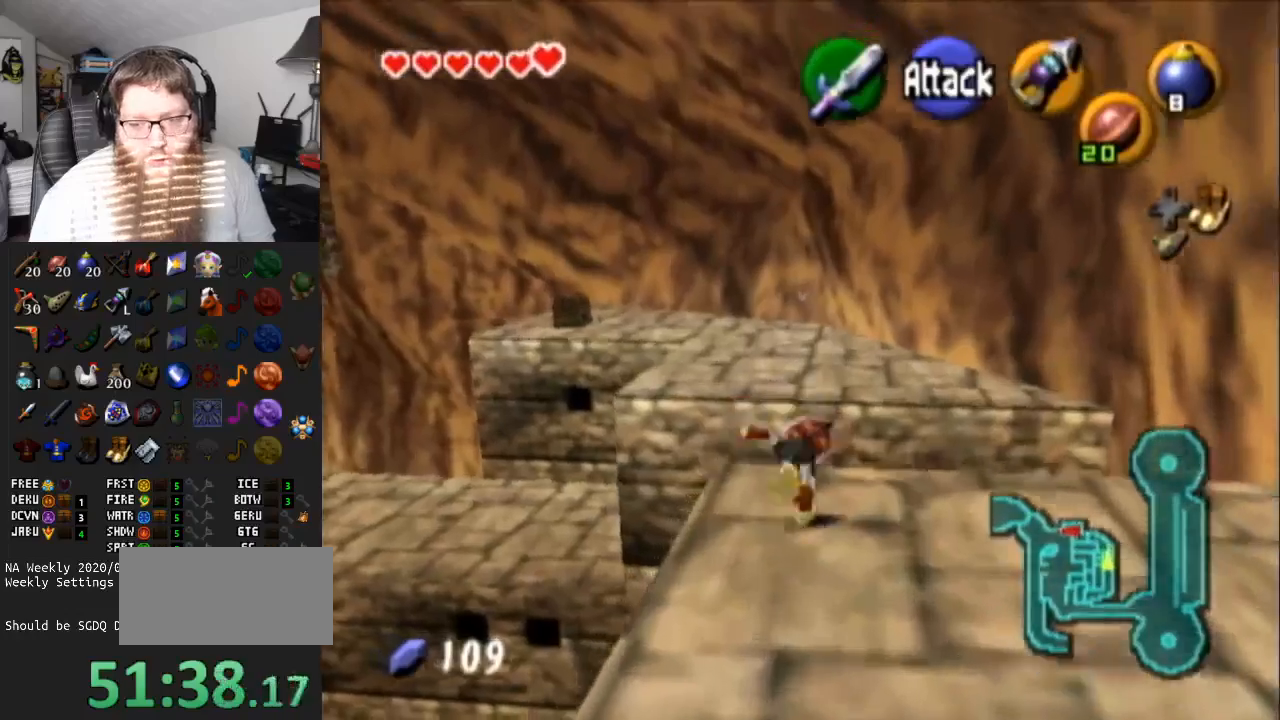
{"buttons": ["A"], "left_stick": "up", "right_stick": "center", "events": [[33, "A", "up"], [317, "A", "down"]]}
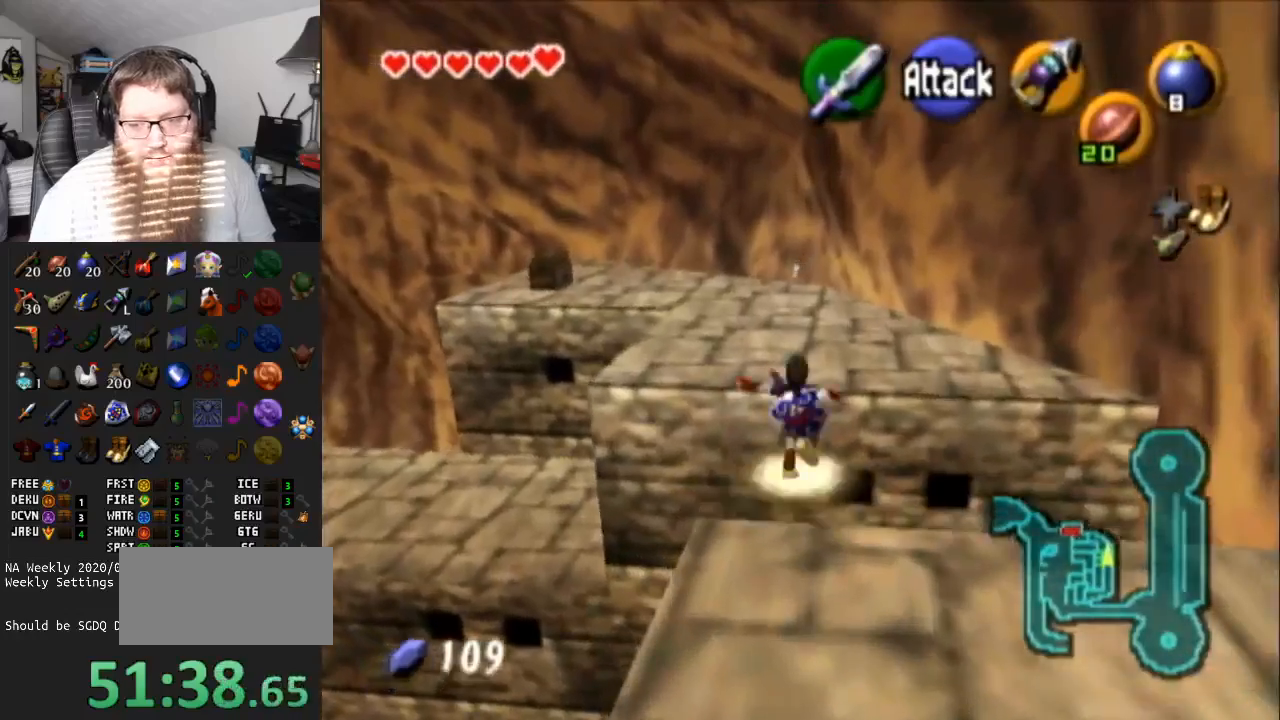
{"buttons": [], "left_stick": "up", "right_stick": "center", "events": [[283, "A", "up"]]}
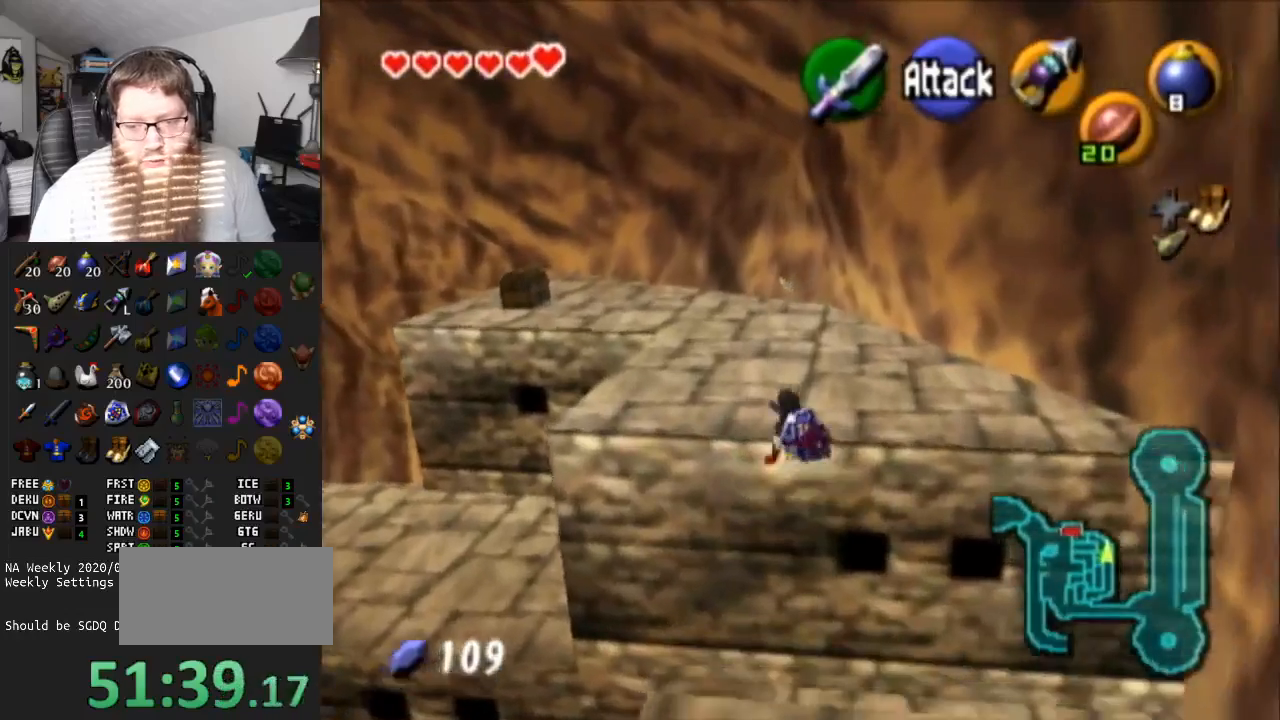
{"buttons": [], "left_stick": "up", "right_stick": "center", "events": []}
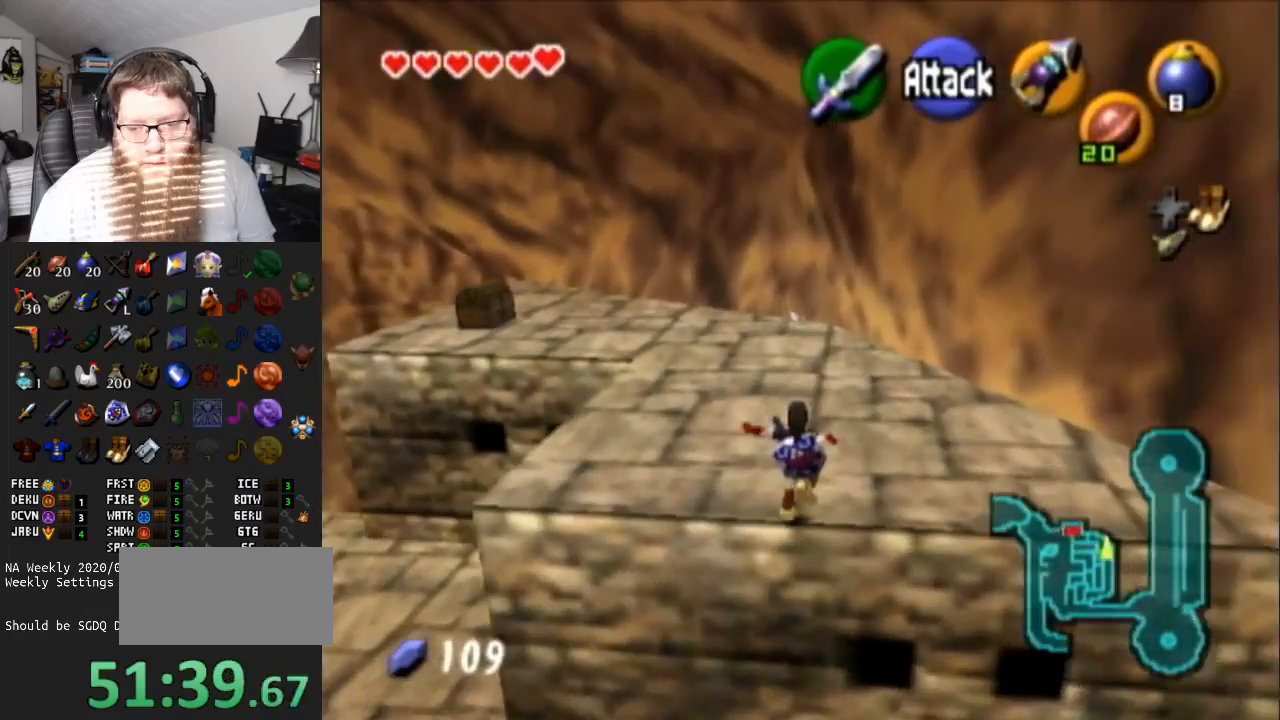
{"buttons": ["A"], "left_stick": "up", "right_stick": "center", "events": [[100, "DPAD_RIGHT", "down"], [183, "DPAD_RIGHT", "up"], [467, "A", "down"]]}
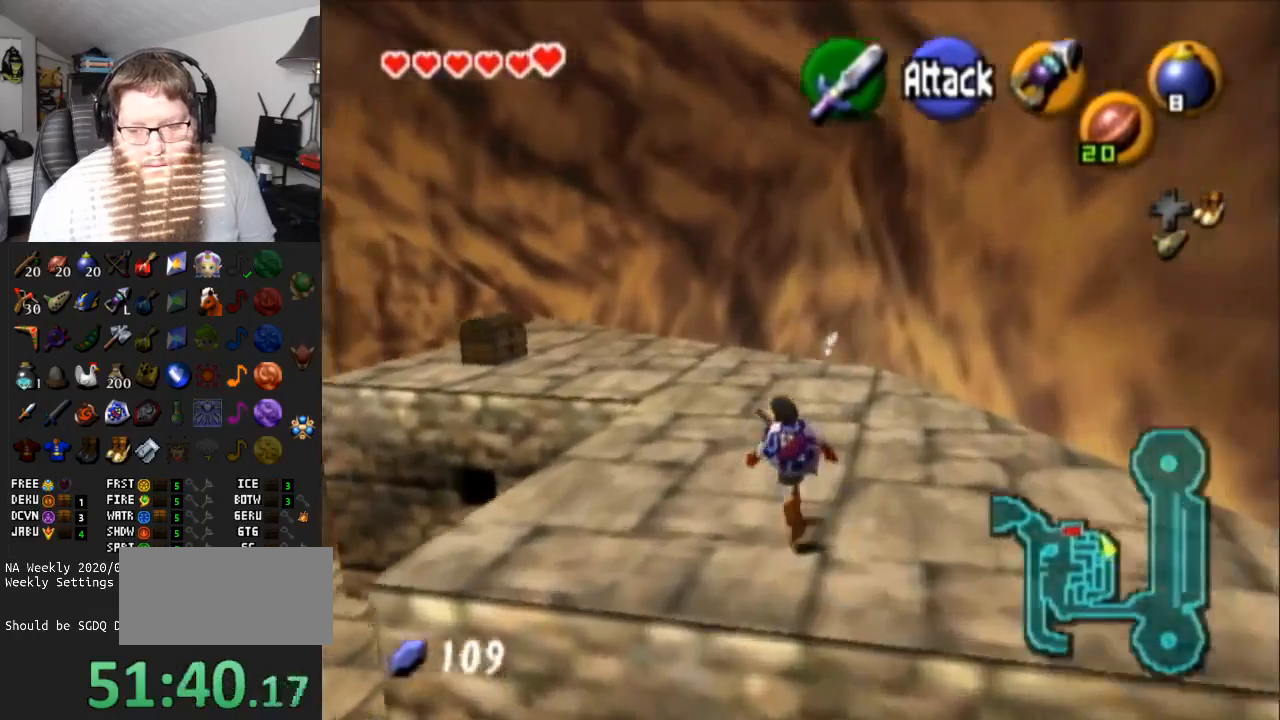
{"buttons": [], "left_stick": "up", "right_stick": "center", "events": [[383, "A", "up"]]}
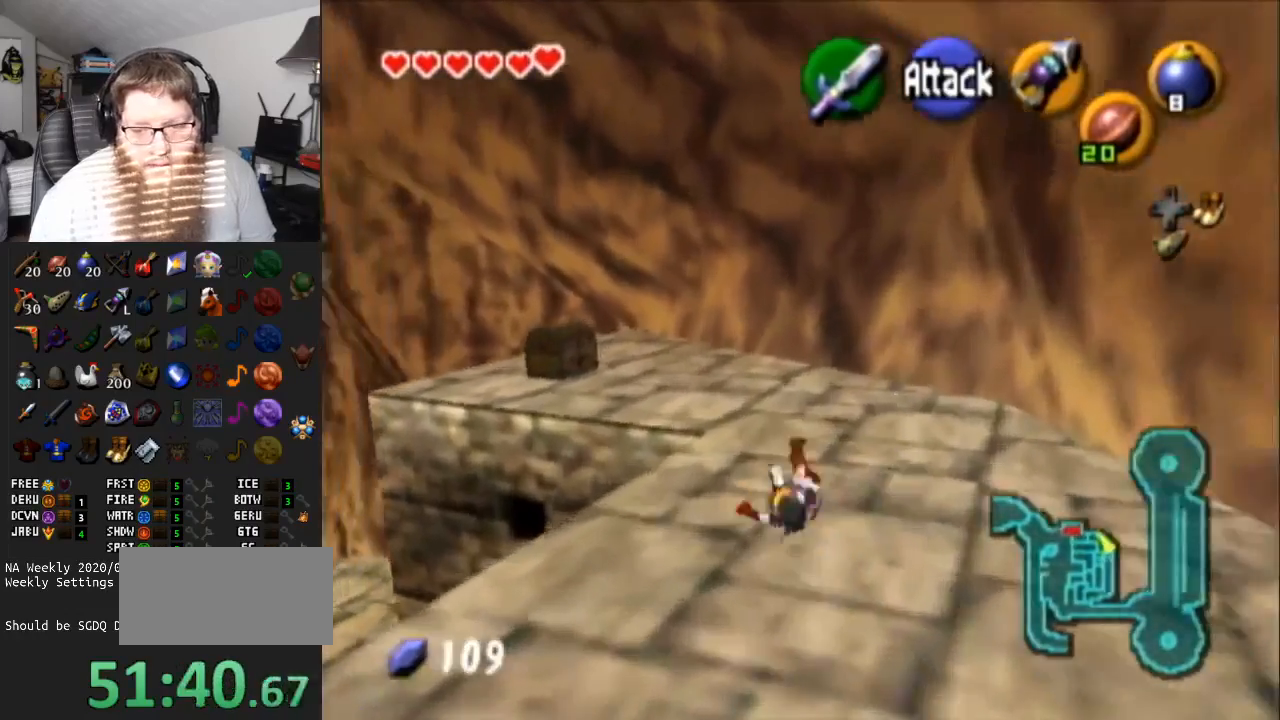
{"buttons": ["A"], "left_stick": "up", "right_stick": "center", "events": [[200, "A", "down"]]}
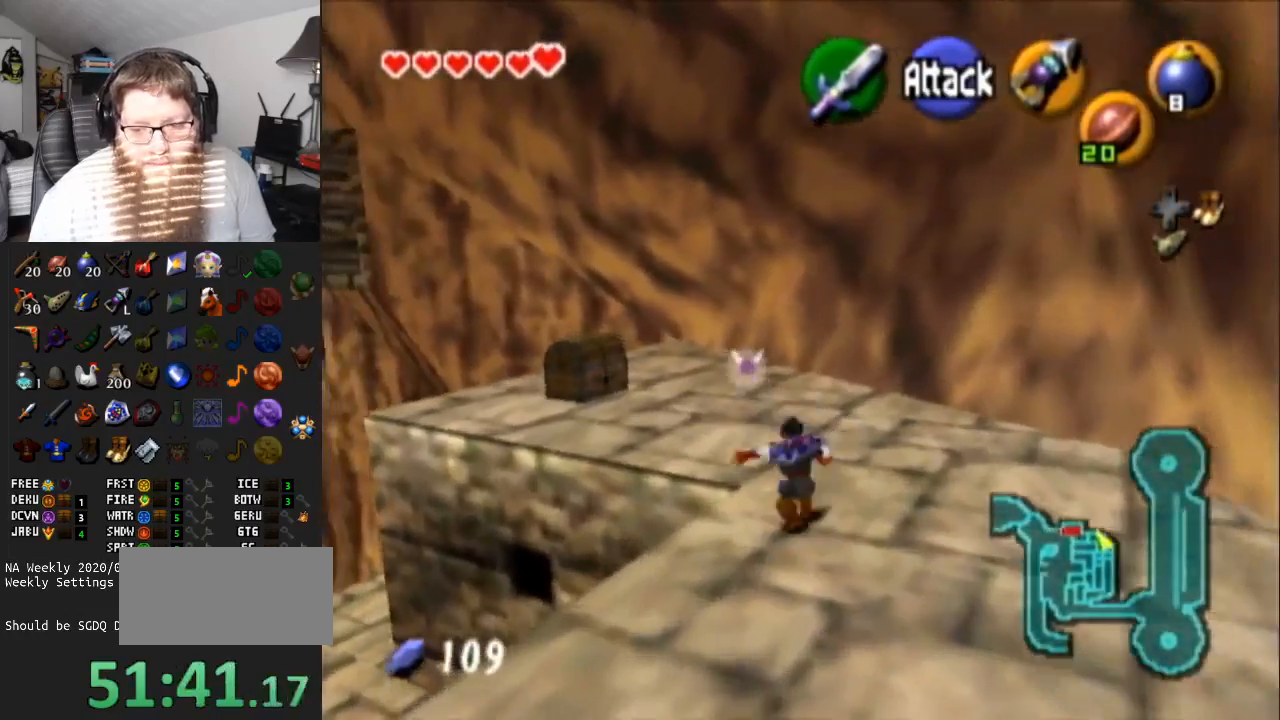
{"buttons": [], "left_stick": "up-left", "right_stick": "center", "events": [[117, "A", "up"], [167, "left_stick", "up-left"]]}
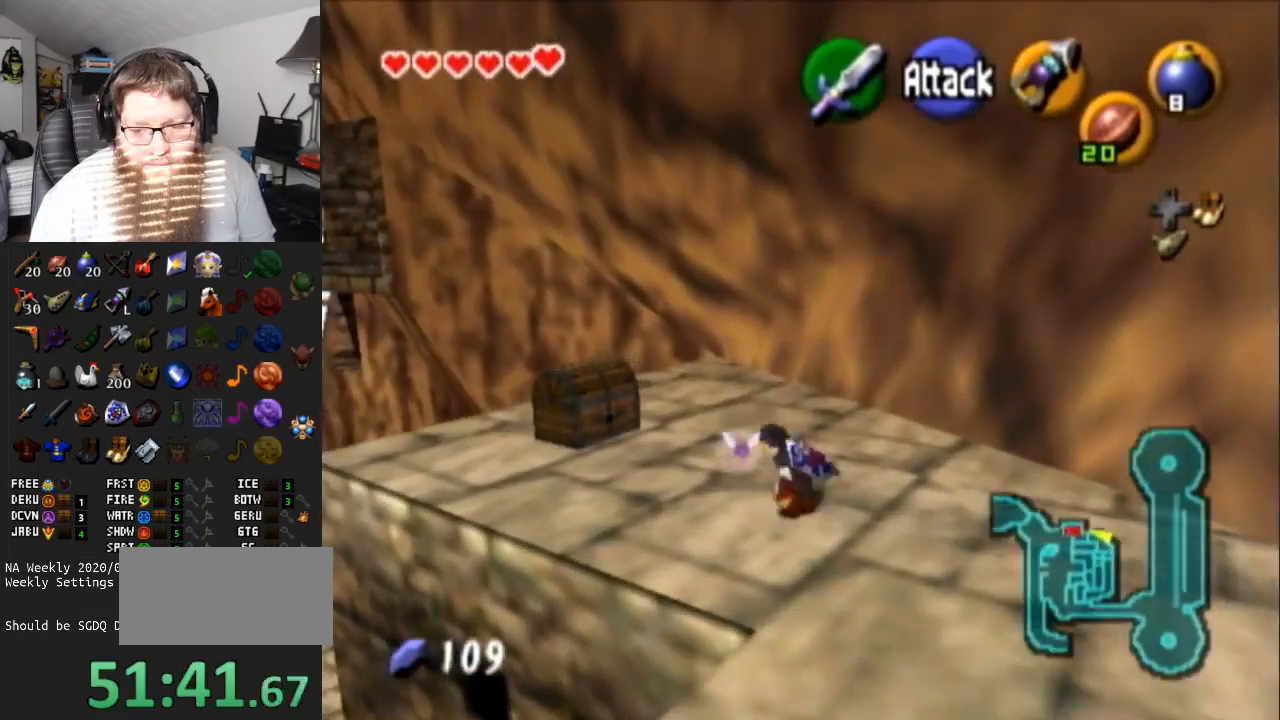
{"buttons": [], "left_stick": "up-left", "right_stick": "center", "events": []}
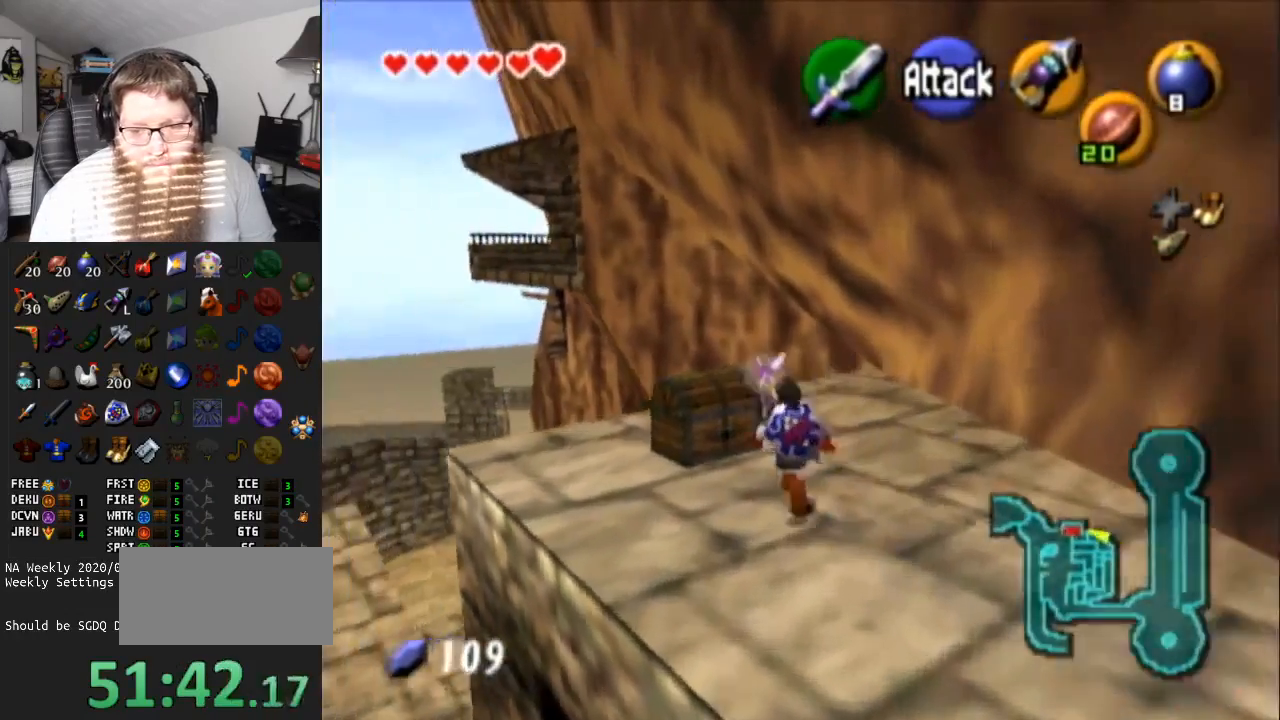
{"buttons": ["A"], "left_stick": "center", "right_stick": "center", "events": [[233, "A", "down"], [350, "A", "up"], [350, "left_stick", "center"], [400, "A", "down"]]}
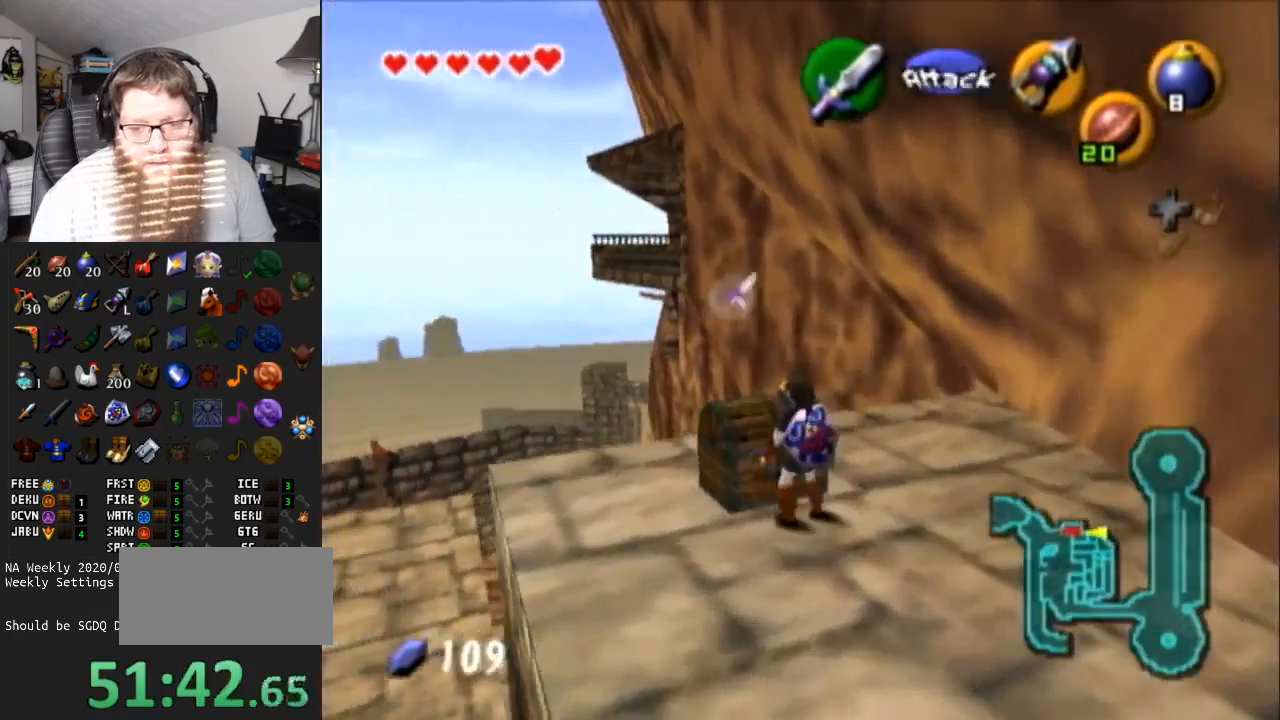
{"buttons": [], "left_stick": "center", "right_stick": "center", "events": [[17, "A", "up"]]}
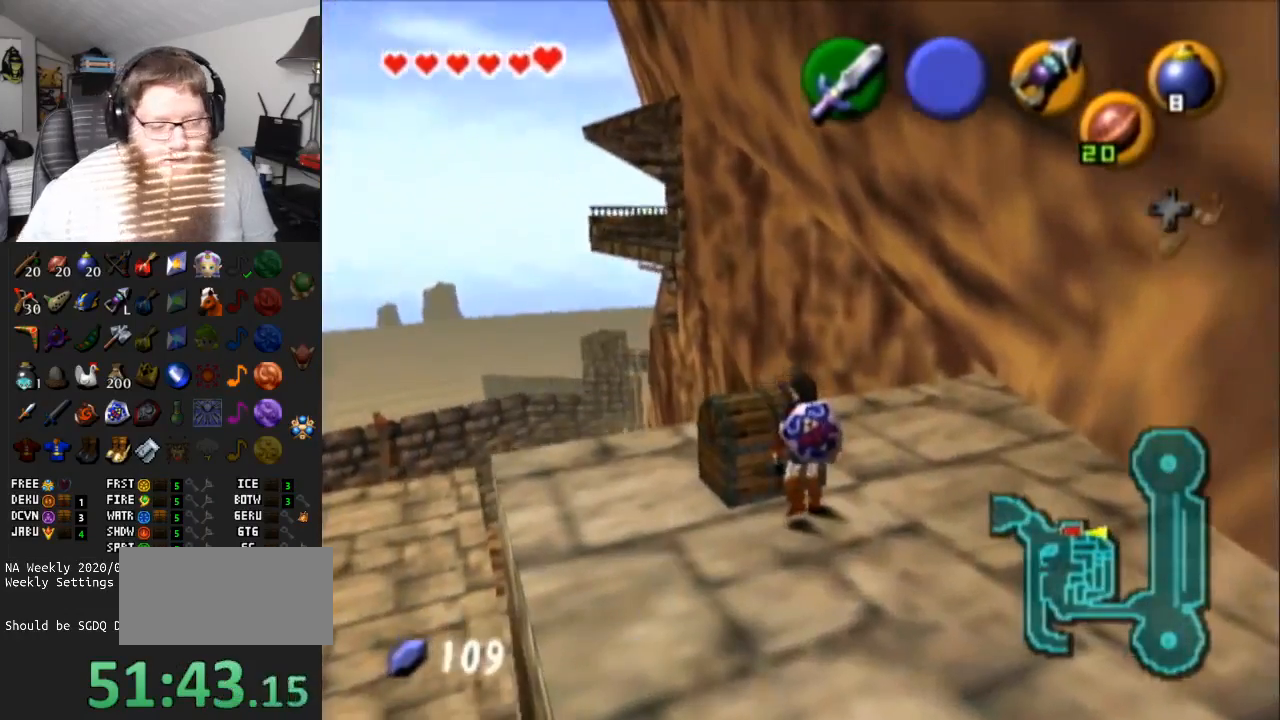
{"buttons": [], "left_stick": "center", "right_stick": "center", "events": []}
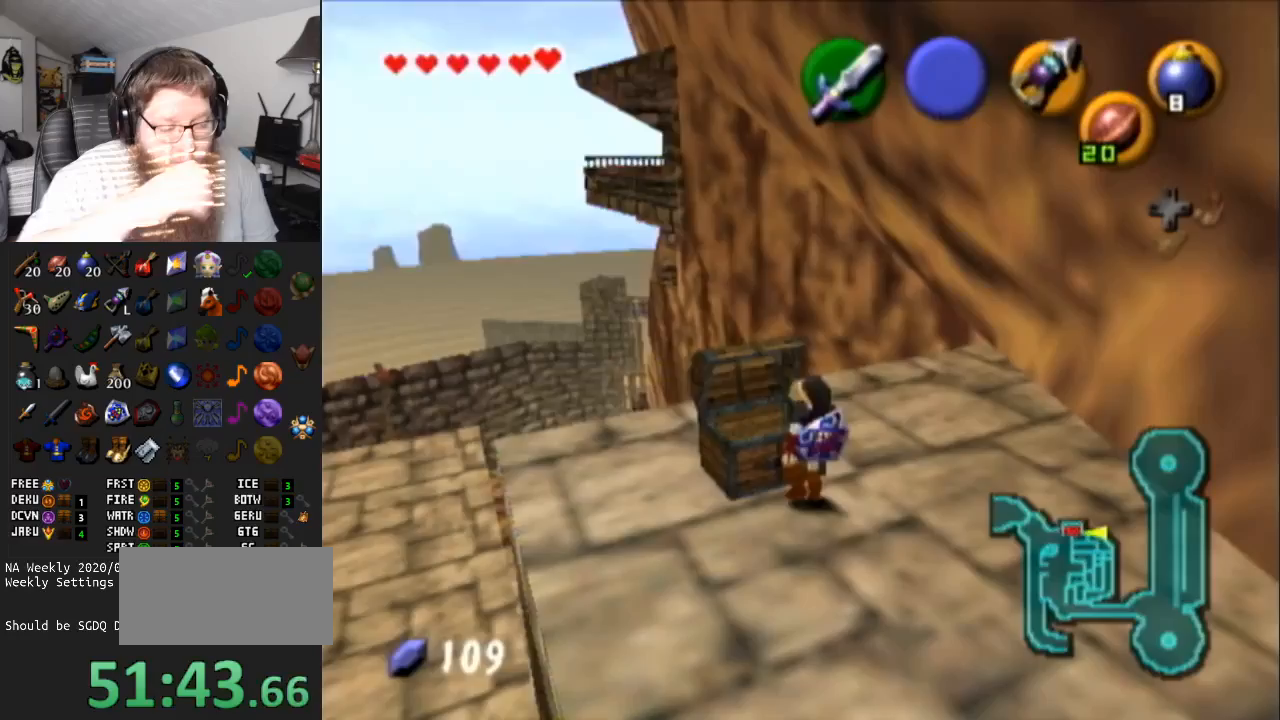
{"buttons": [], "left_stick": "center", "right_stick": "center", "events": []}
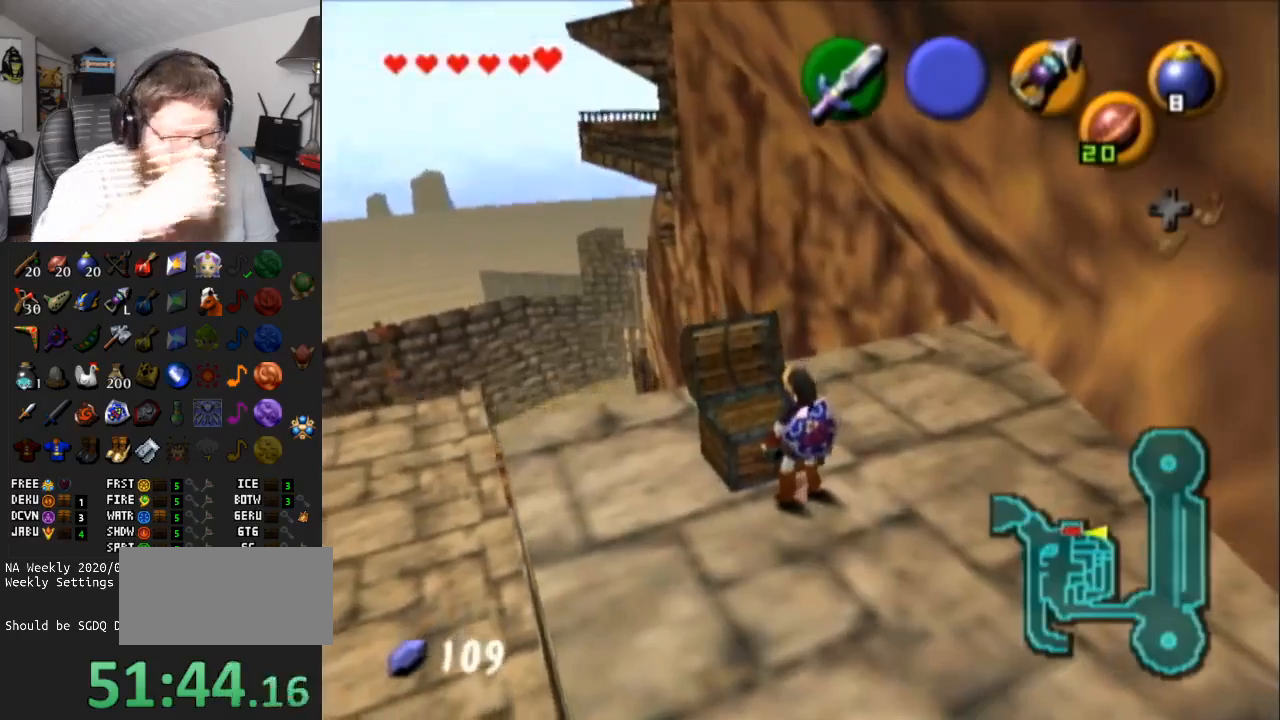
{"buttons": [], "left_stick": "center", "right_stick": "center", "events": []}
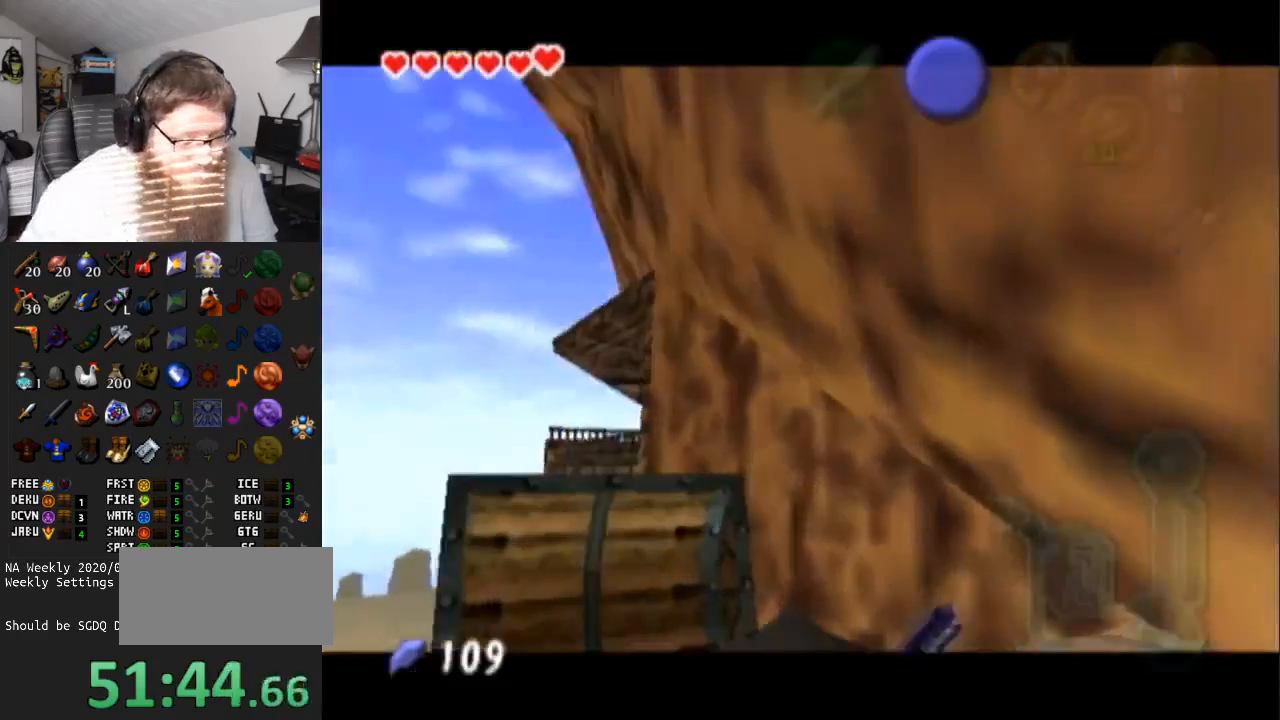
{"buttons": ["A"], "left_stick": "center", "right_stick": "center", "events": [[233, "A", "down"]]}
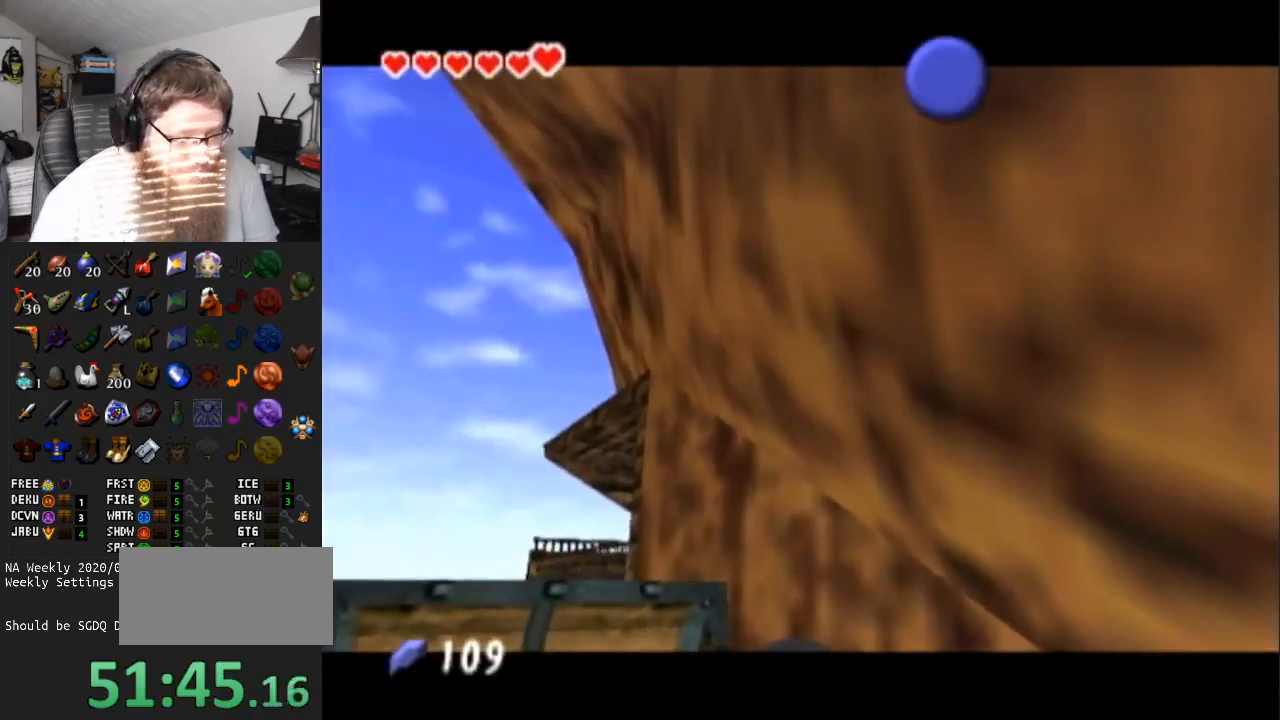
{"buttons": ["A"], "left_stick": "left", "right_stick": "center", "events": [[467, "left_stick", "left"]]}
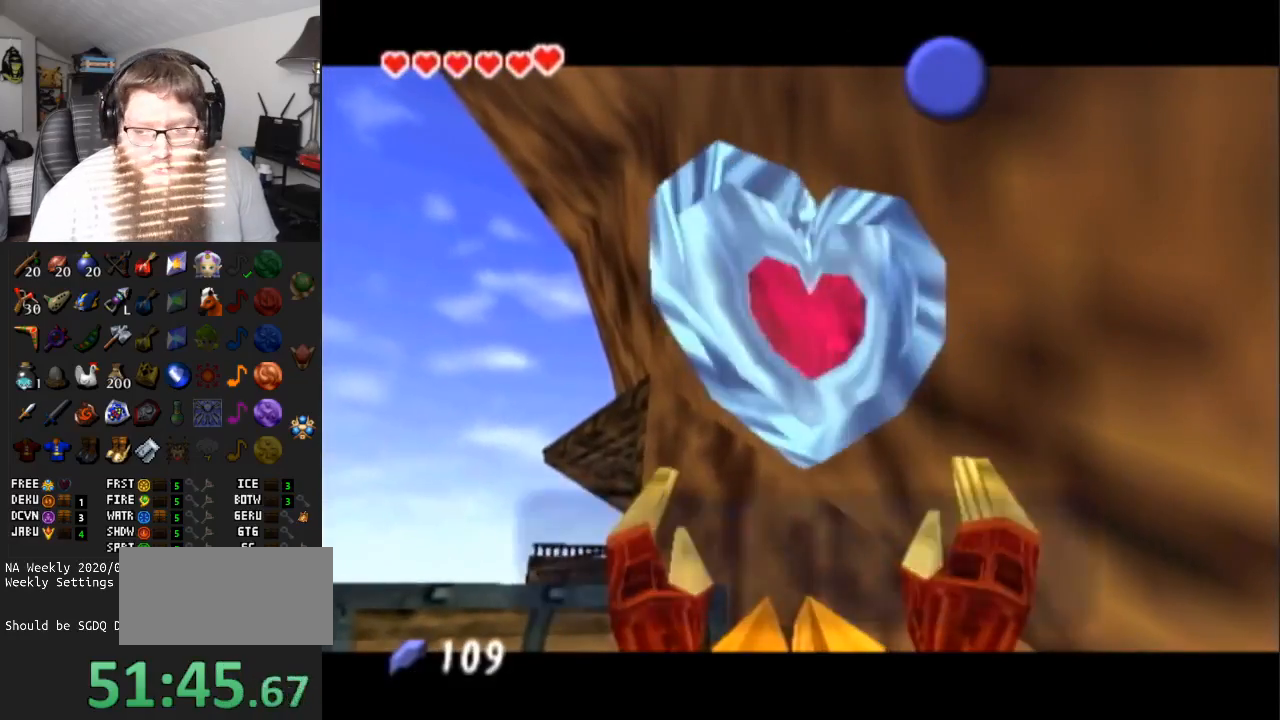
{"buttons": ["B"], "left_stick": "left", "right_stick": "center", "events": [[50, "A", "up"], [317, "B", "down"]]}
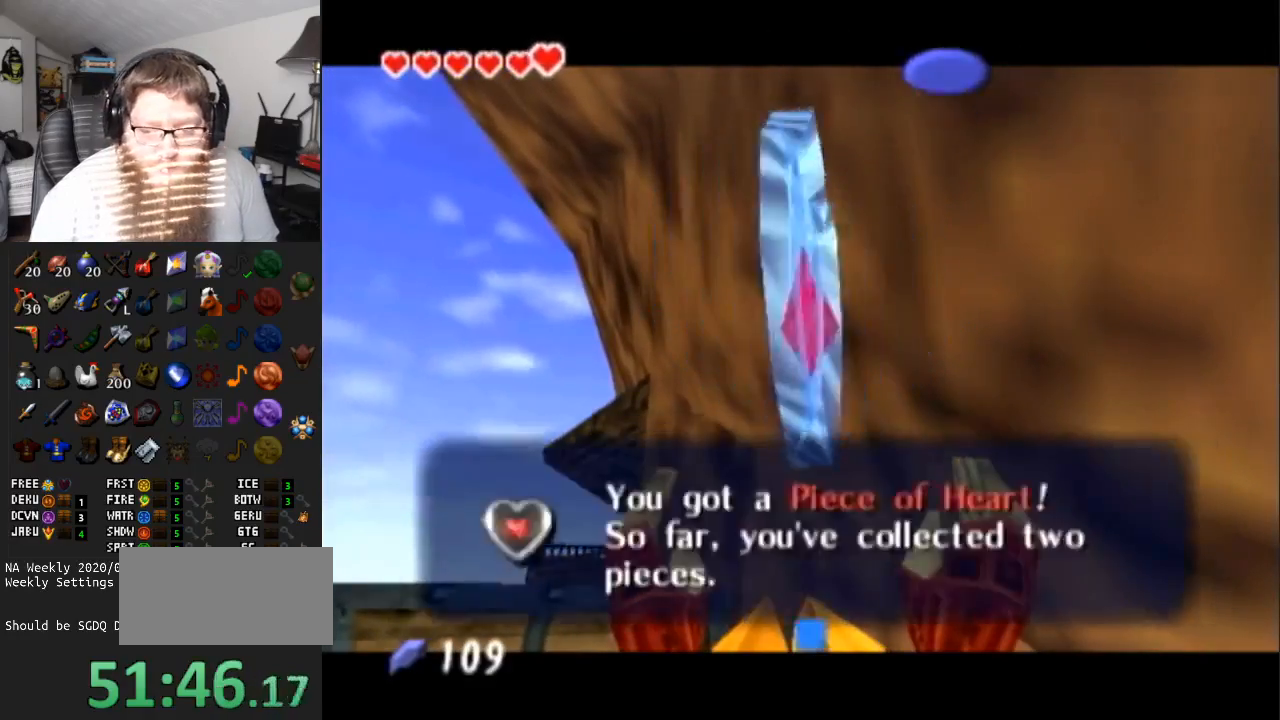
{"buttons": ["A"], "left_stick": "left", "right_stick": "center", "events": [[33, "B", "up"], [467, "A", "down"]]}
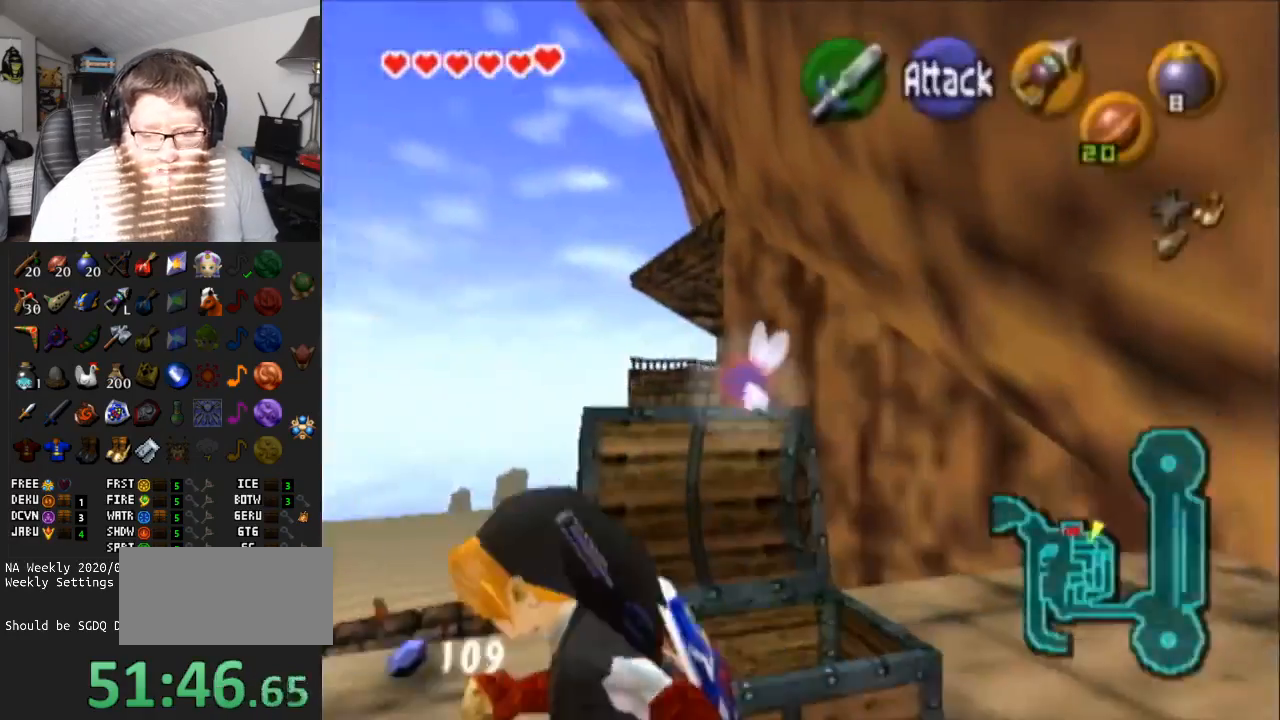
{"buttons": [], "left_stick": "up-left", "right_stick": "center", "events": [[300, "left_stick", "up-left"], [417, "A", "up"]]}
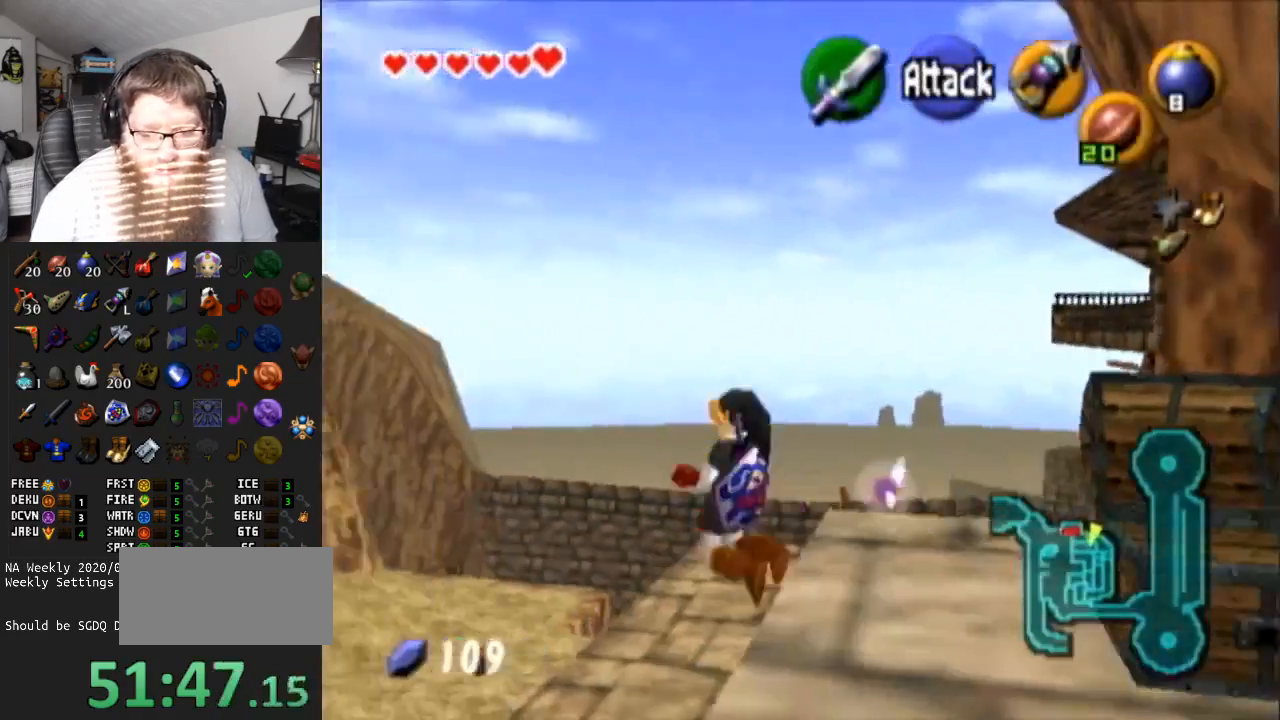
{"buttons": [], "left_stick": "up-right", "right_stick": "center", "events": [[133, "left_stick", "up"], [417, "left_stick", "up-right"]]}
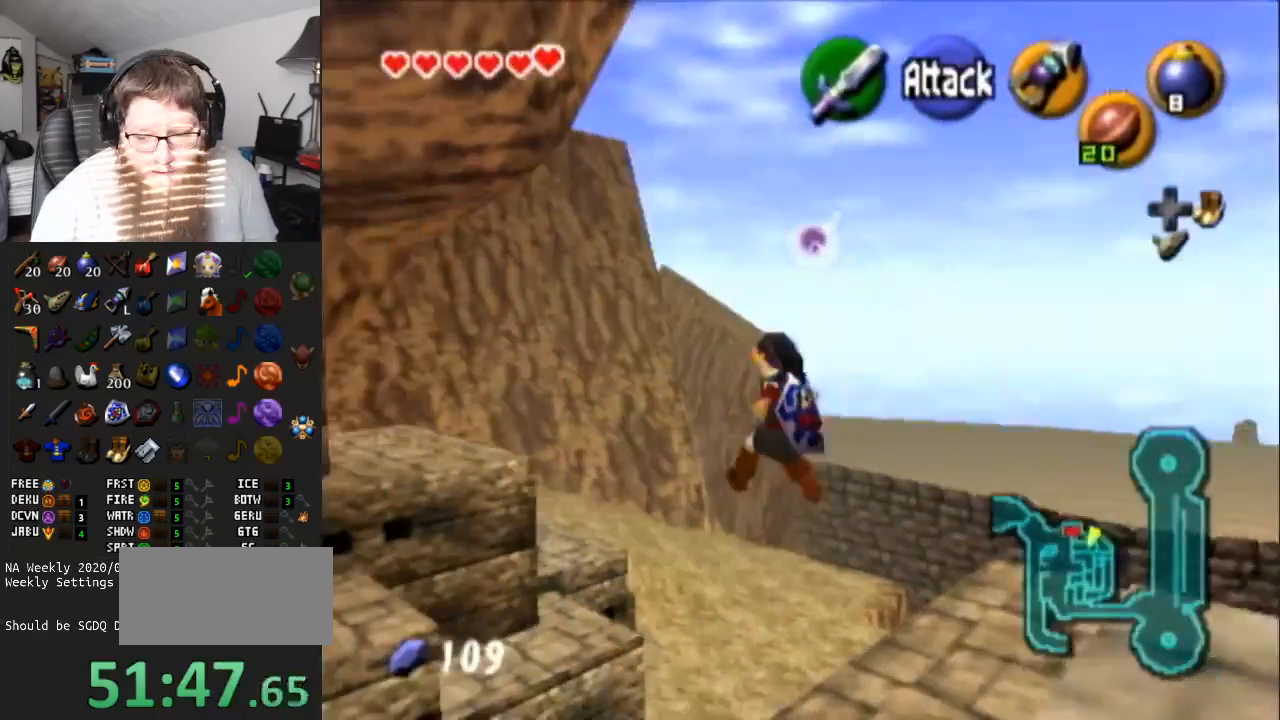
{"buttons": ["A"], "left_stick": "up-right", "right_stick": "center", "events": [[467, "A", "down"]]}
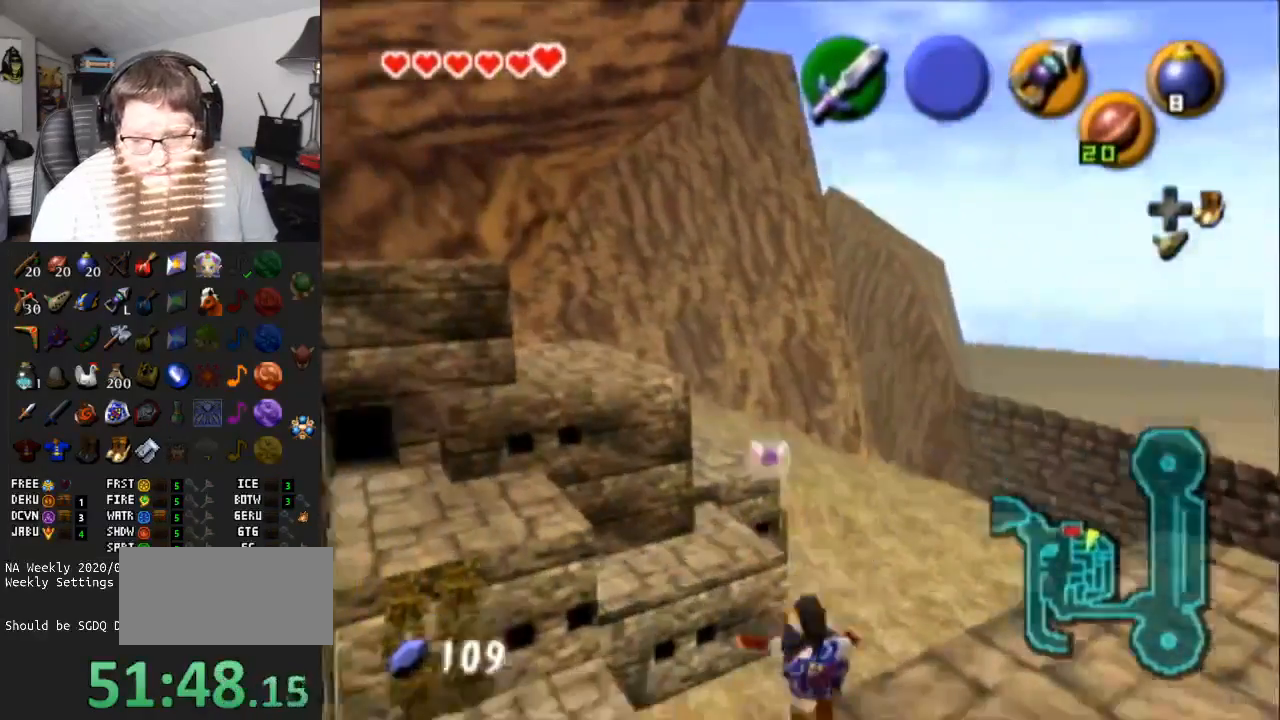
{"buttons": [], "left_stick": "up-right", "right_stick": "center", "events": [[367, "A", "up"]]}
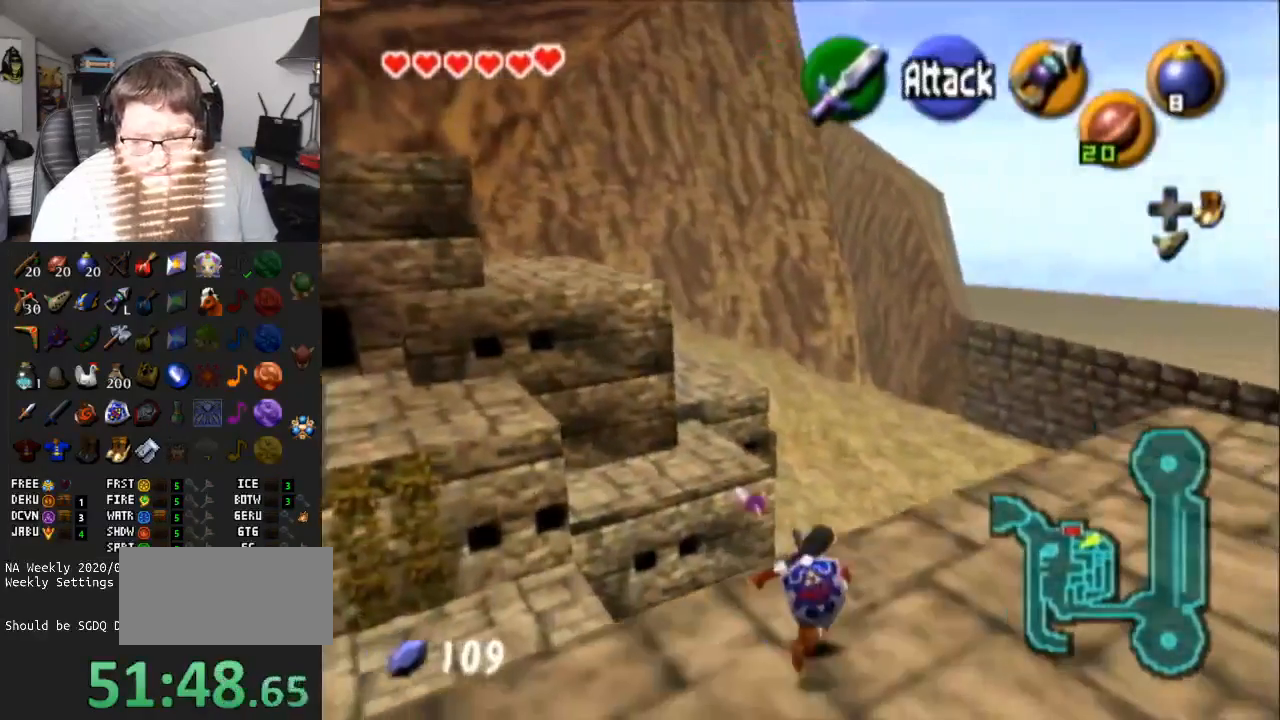
{"buttons": ["A"], "left_stick": "up", "right_stick": "center", "events": [[33, "left_stick", "up"], [150, "A", "down"]]}